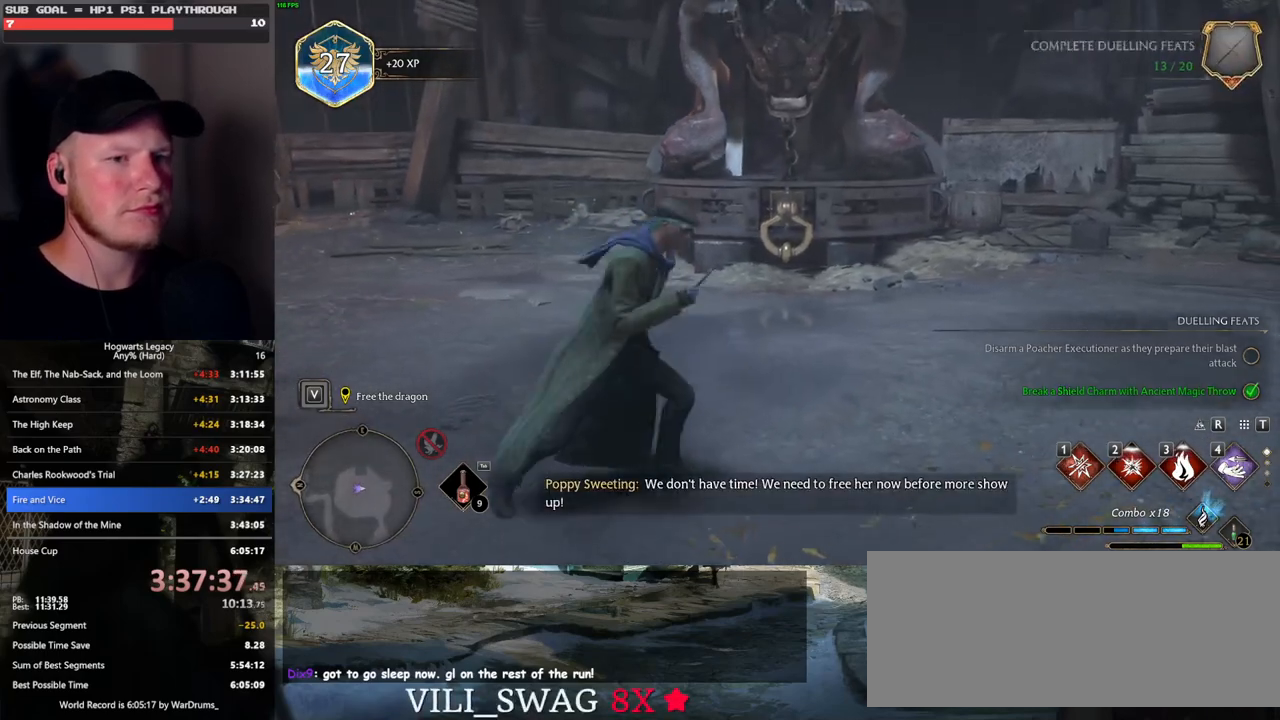
Gameplay with keyboard and mouse; each line is a JSON object with the keys and mouse buttons held at the frame after it. "events" lists presses ("down") and releases ("up") of ".", "/", "0", "1", "2", "3", "4", "5", "6", "7", "8", "9", "a", "alt_l", "alt_r", "b", "backslash", "backspace", "c", "caps_lock", "comma", "ctrl_l", "ctrl_r", "d", "e", "equals", "escape", "f", "f1", "f10", "f11", "f12", "f2", "f3", "f4", "f5", "f6", "f7", "f8", "f9", "g", "h", "i", "j", "k", "l", "lbracket", "m", "minus", "n", "o", "p", "q", "quote", "r", "rbracket", "return", "s", "semicolon", "shift_l", "shift_r", "space", "super_l", "super_r", "t", "tab", "tilde", "u", "v", "w", "x", "y", "z", "mouse_left", "mouse_wheel", "mouse_right", "mouse_mb4" and "mouse_mb5" between this image and that frame as [ms after this image, input, new state], when the widget could be followed in between. "mouse_left", "mouse_wheel", "mouse_right", "mouse_mb4", "mouse_mb5" = the "left", "wheel", "right", "mb4", "mb5" buttons of the "mouse" list. No other keys are recorded. "wheel" means that the mouse wheel is clicked or scrolled. Mouse movement is not recorded.
{"keys": [], "mouse": [], "events": []}
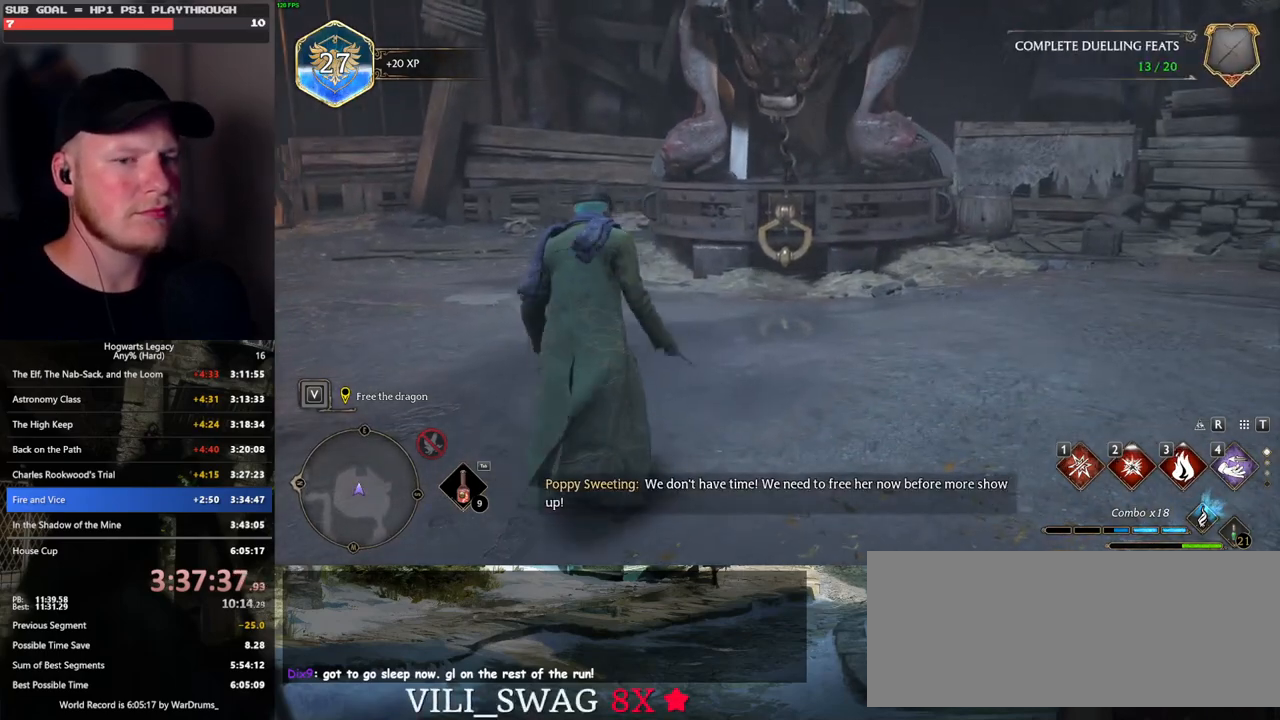
{"keys": [], "mouse": [], "events": []}
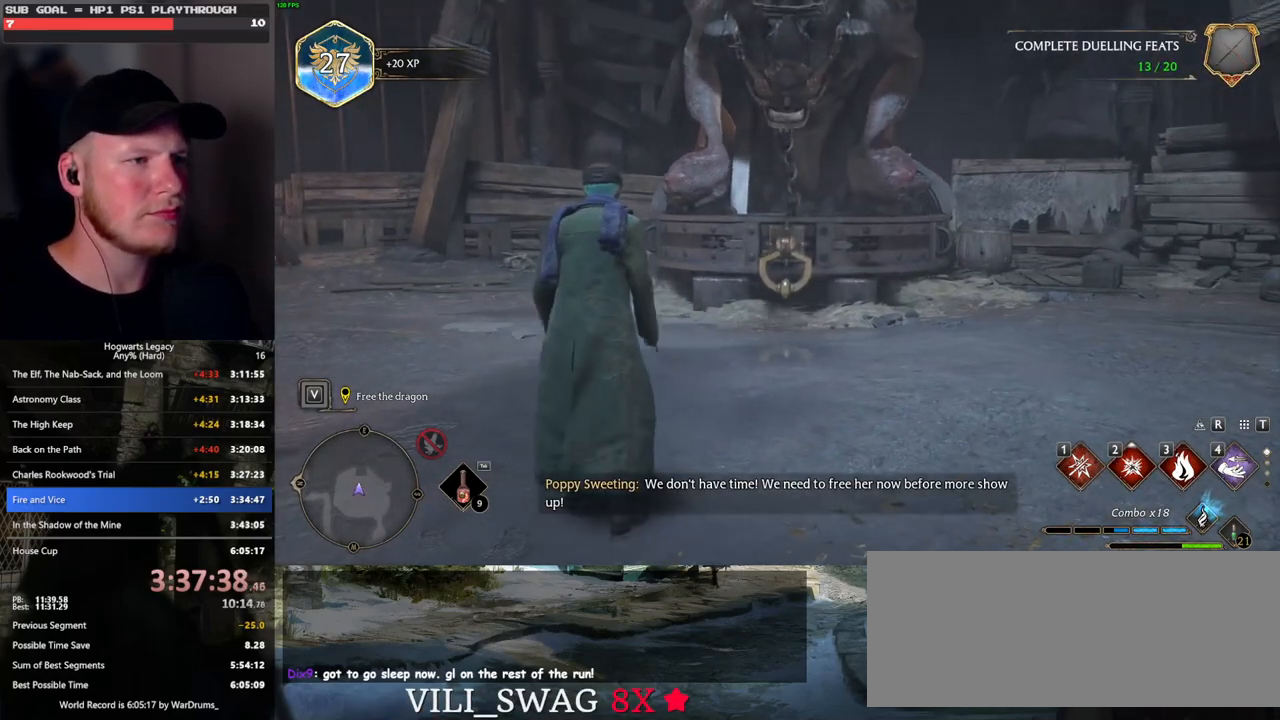
{"keys": [], "mouse": ["right"], "events": [[300, "mouse_right", "down"]]}
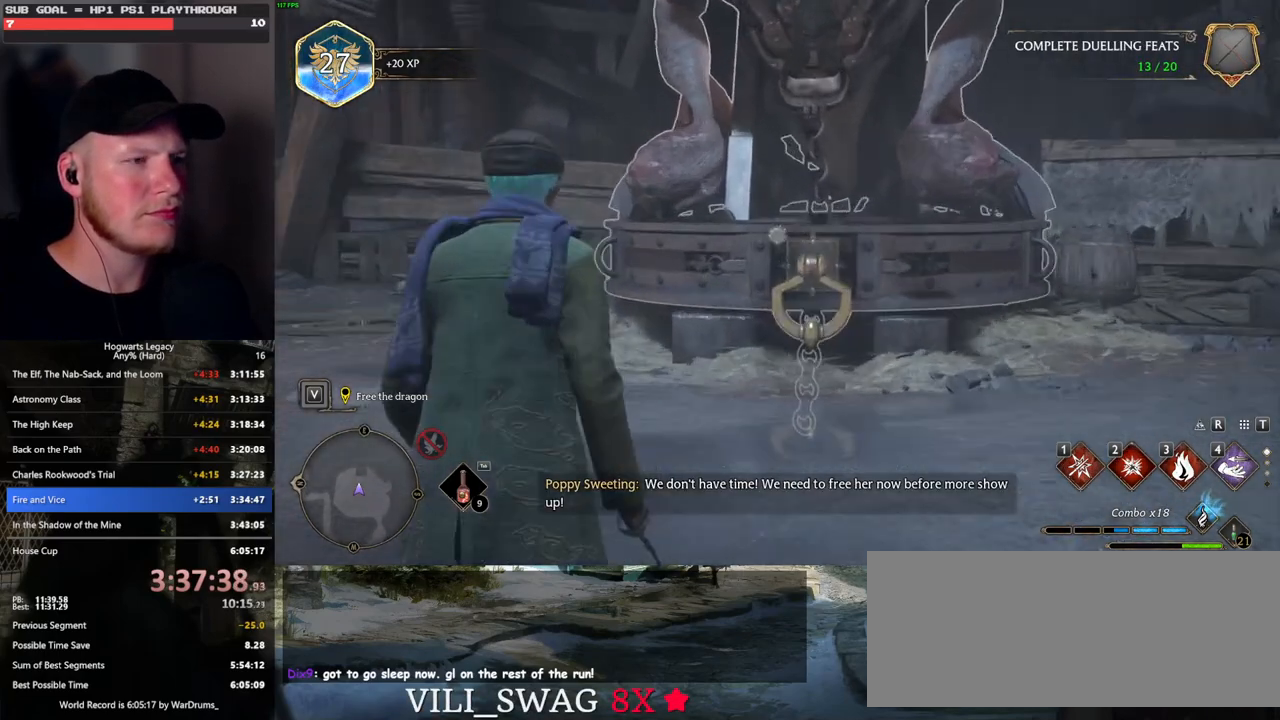
{"keys": ["4"], "mouse": ["right"], "events": [[417, "4", "down"]]}
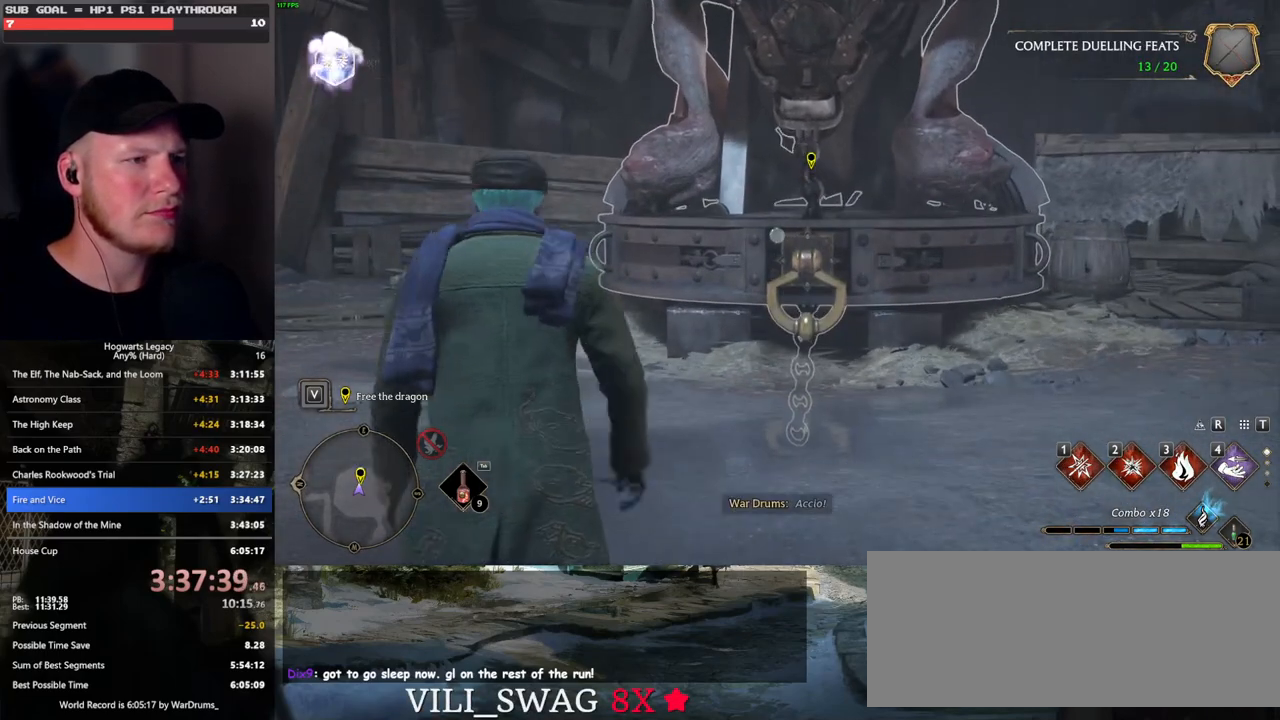
{"keys": [], "mouse": ["right"], "events": [[67, "4", "up"], [150, "4", "down"], [217, "4", "up"], [317, "4", "down"], [367, "4", "up"]]}
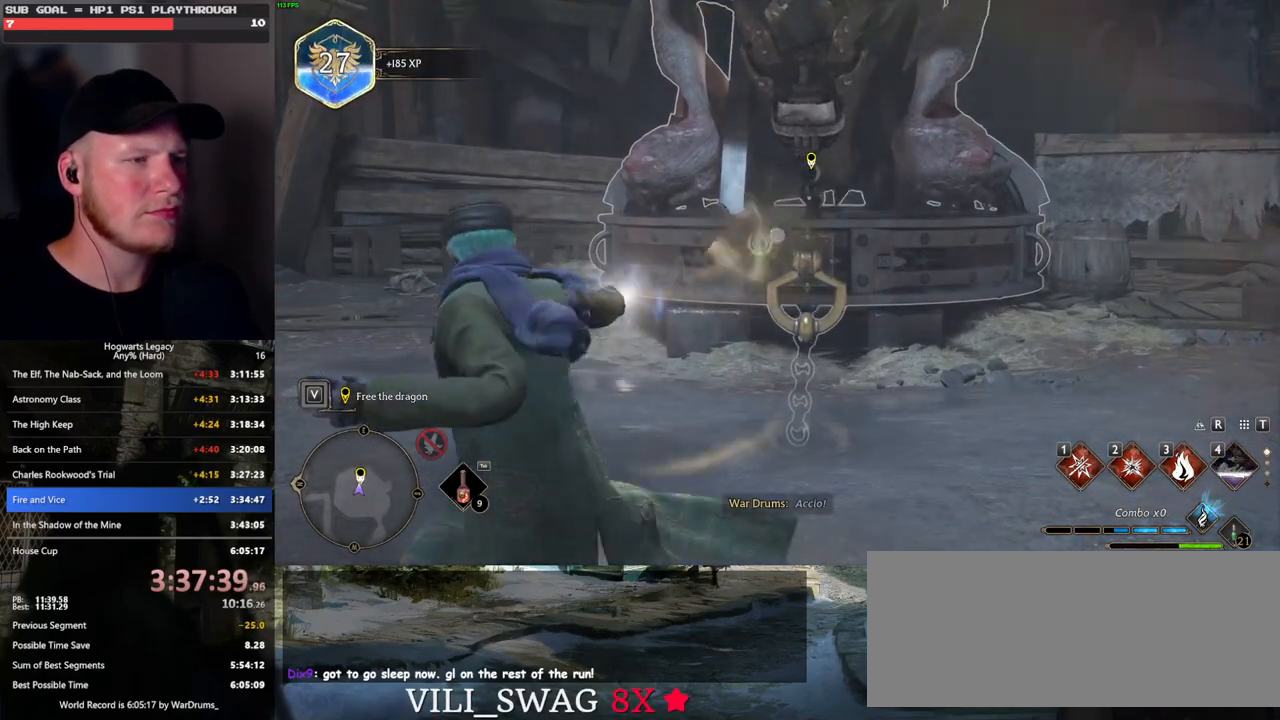
{"keys": [], "mouse": ["right"], "events": []}
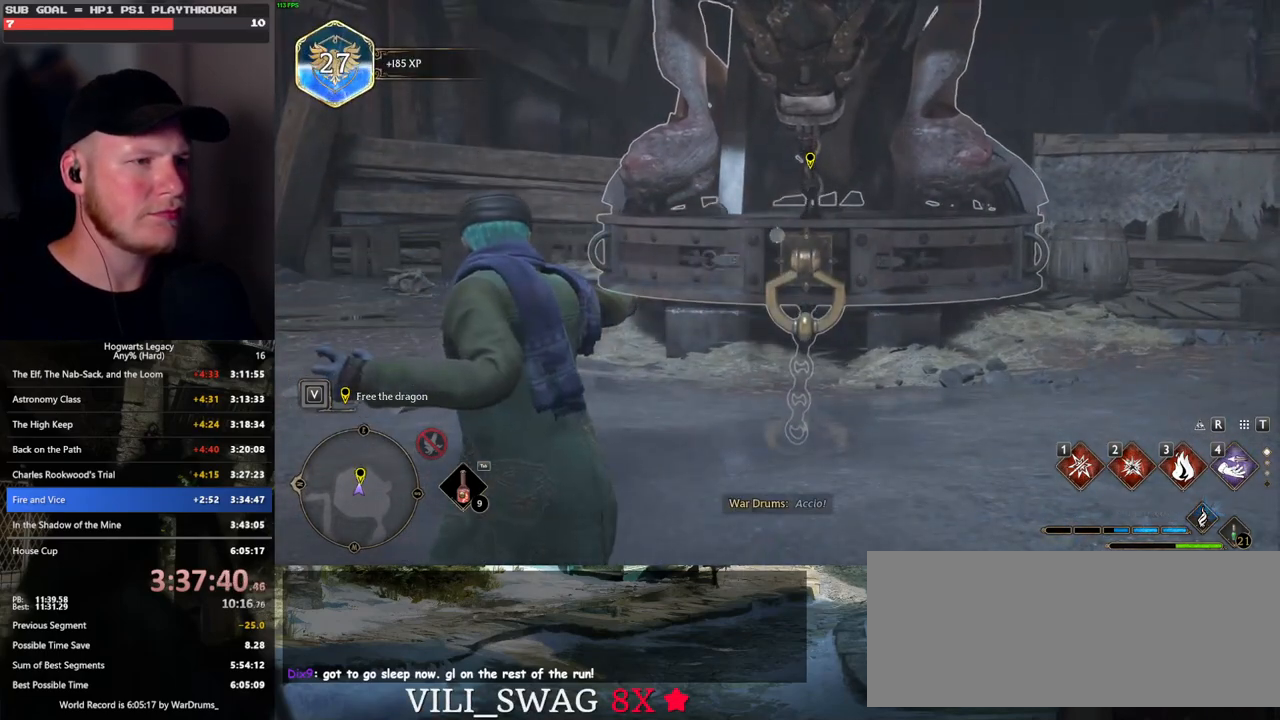
{"keys": [], "mouse": ["right"], "events": [[167, "4", "down"], [267, "4", "up"], [367, "4", "down"], [450, "4", "up"]]}
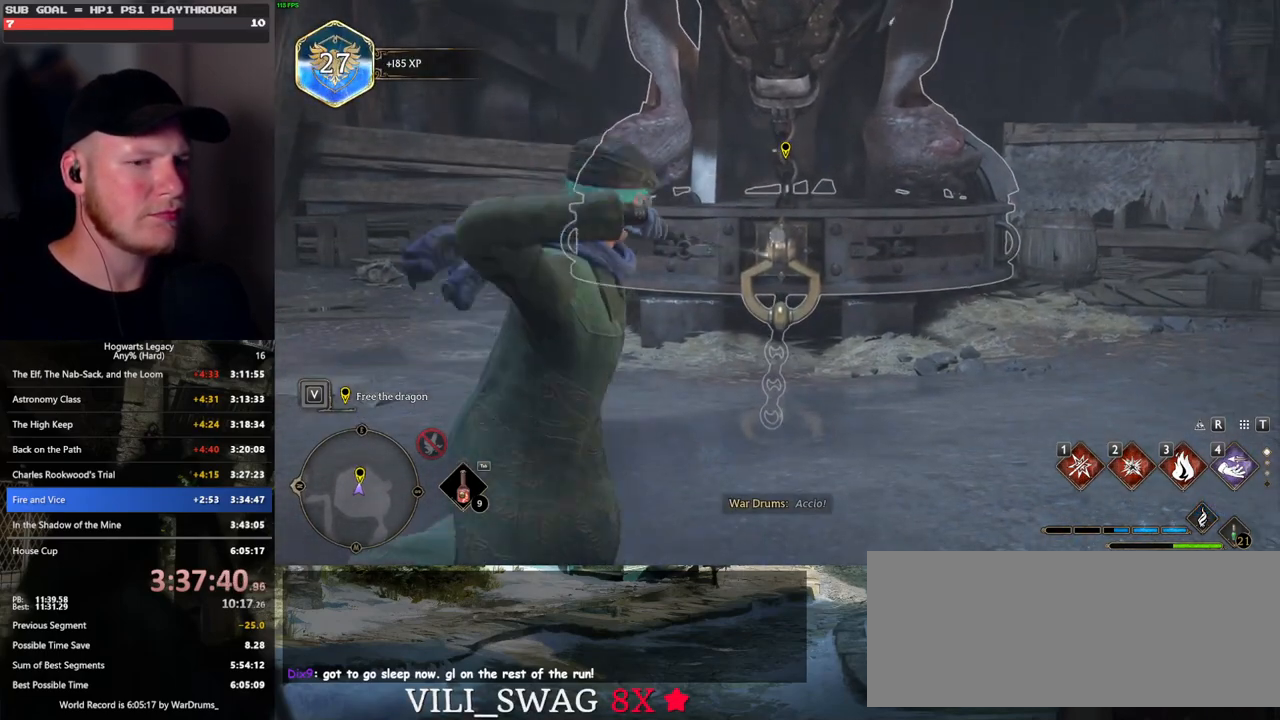
{"keys": [], "mouse": ["right"], "events": [[33, "4", "down"], [100, "4", "up"]]}
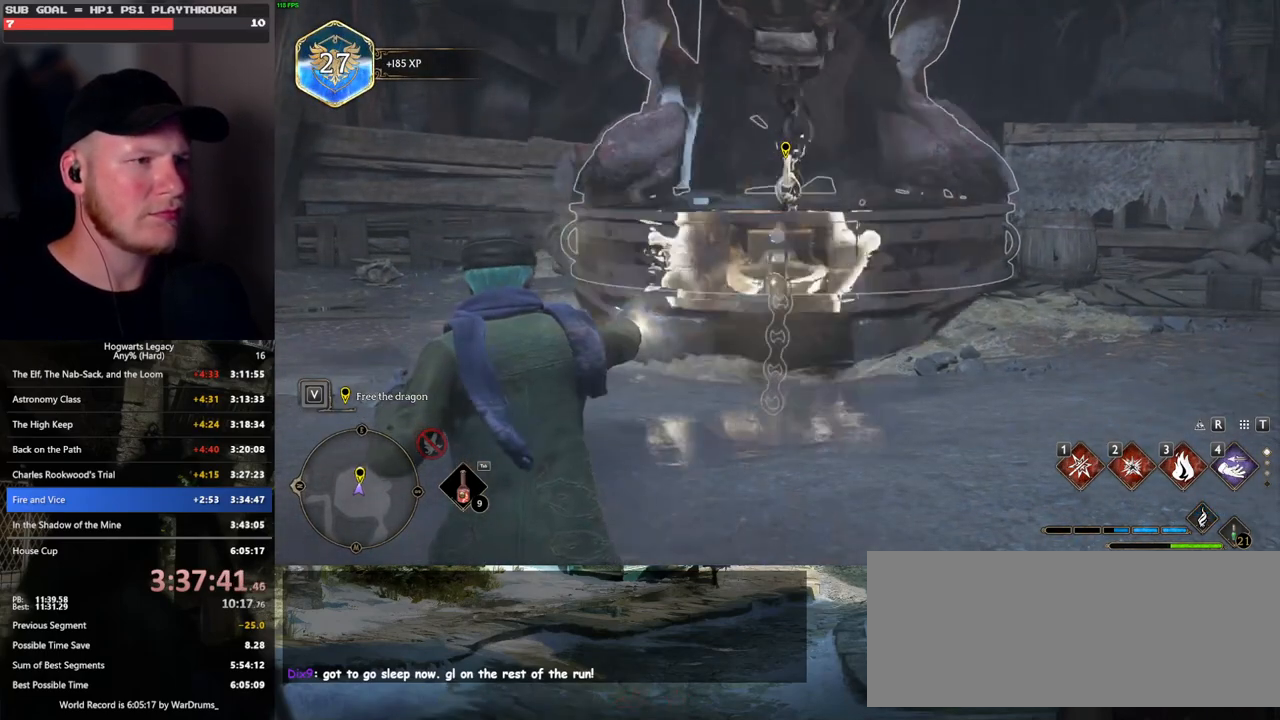
{"keys": [], "mouse": [], "events": [[133, "mouse_right", "up"]]}
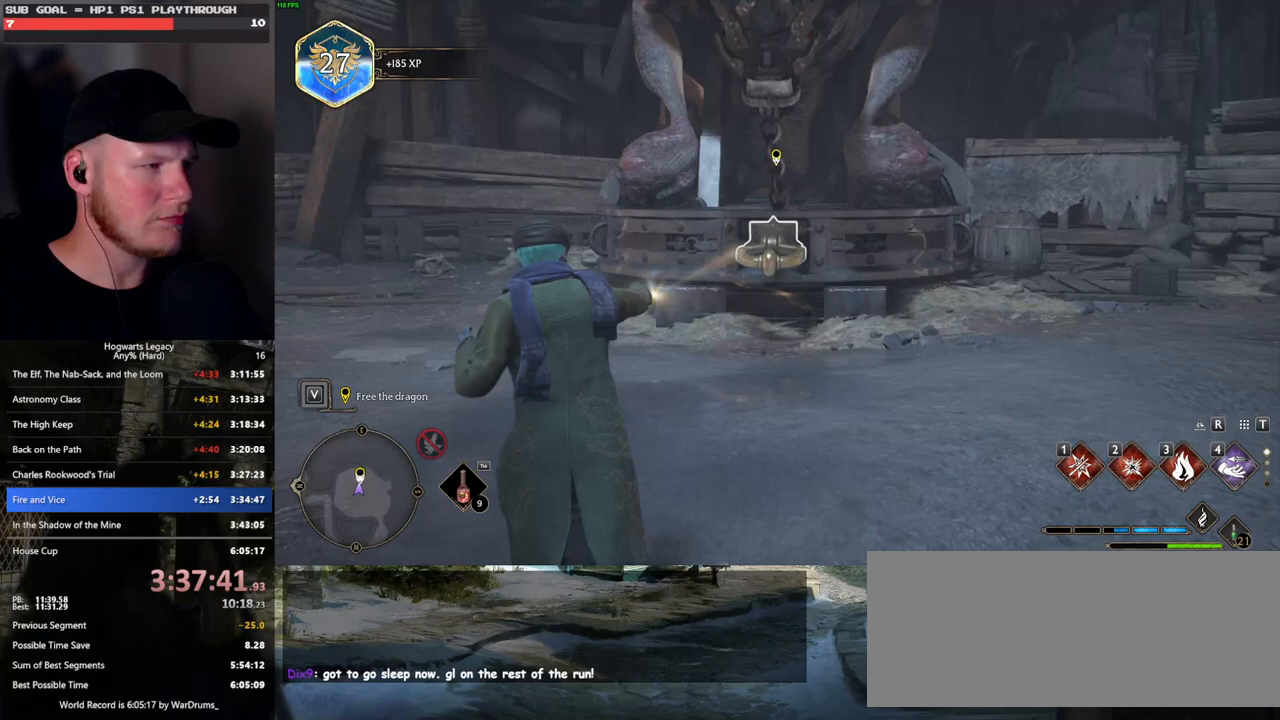
{"keys": [], "mouse": [], "events": [[200, "i", "down"], [333, "i", "up"]]}
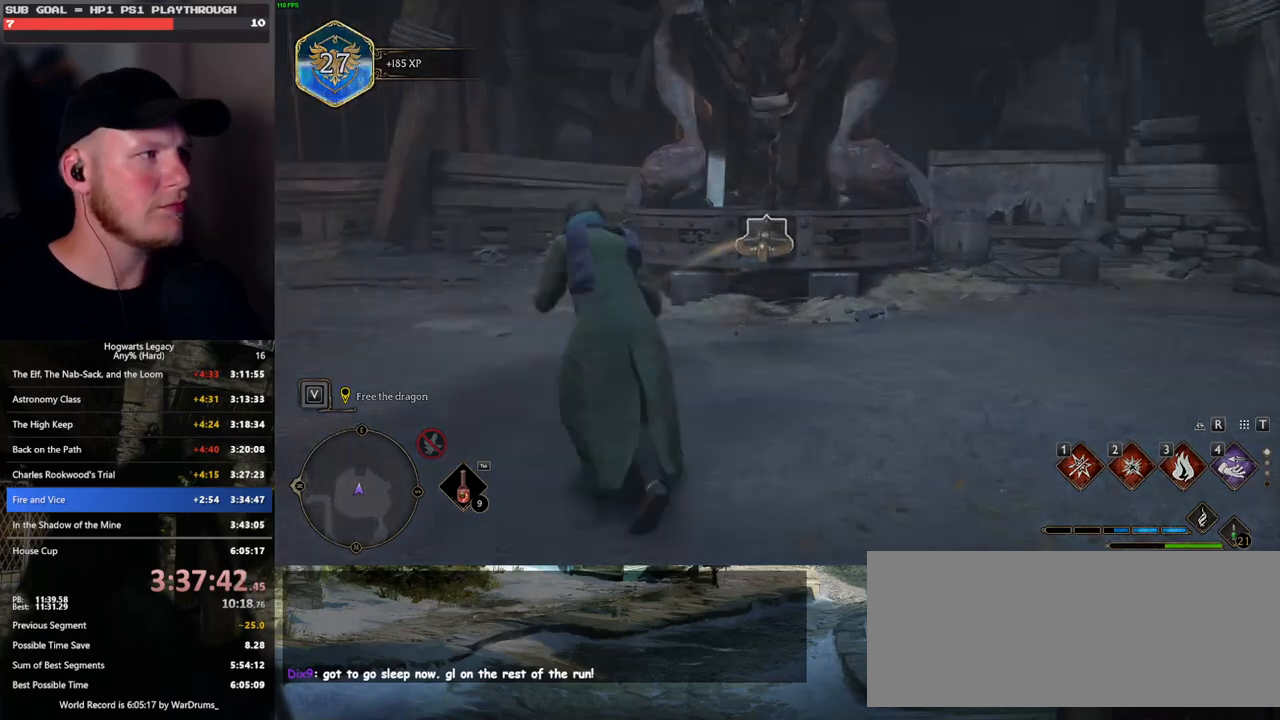
{"keys": [], "mouse": [], "events": []}
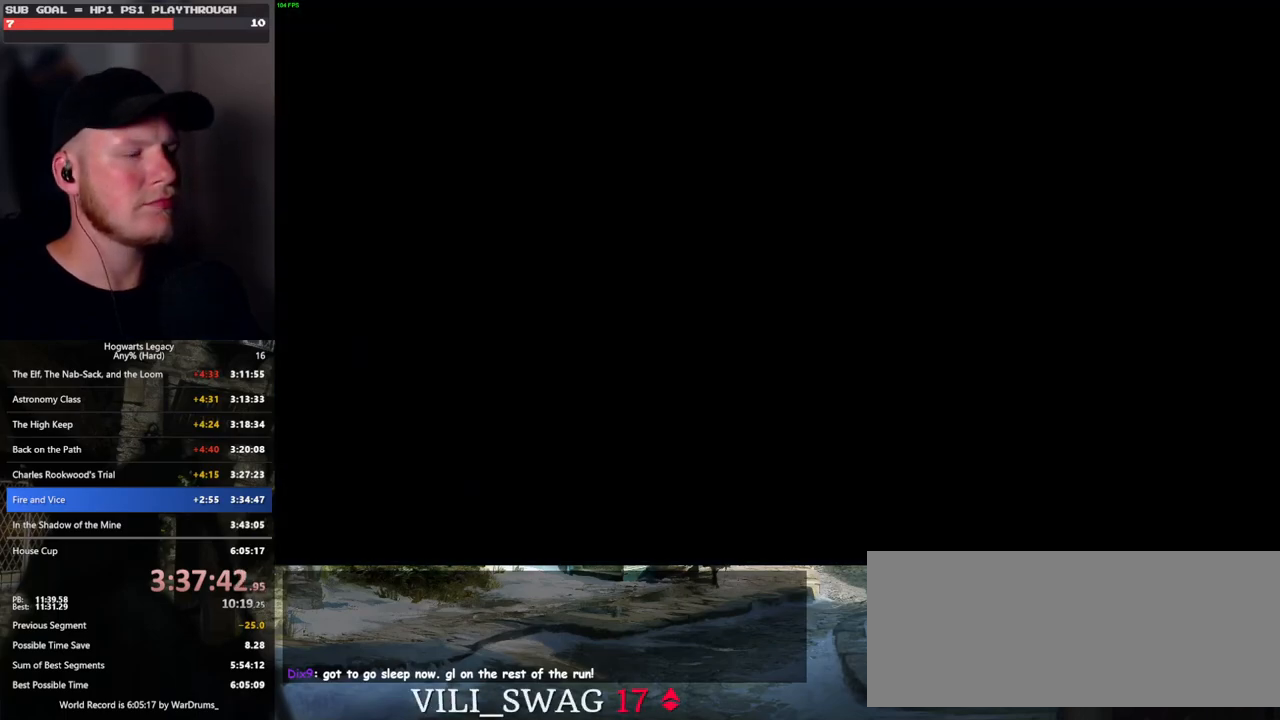
{"keys": [], "mouse": [], "events": []}
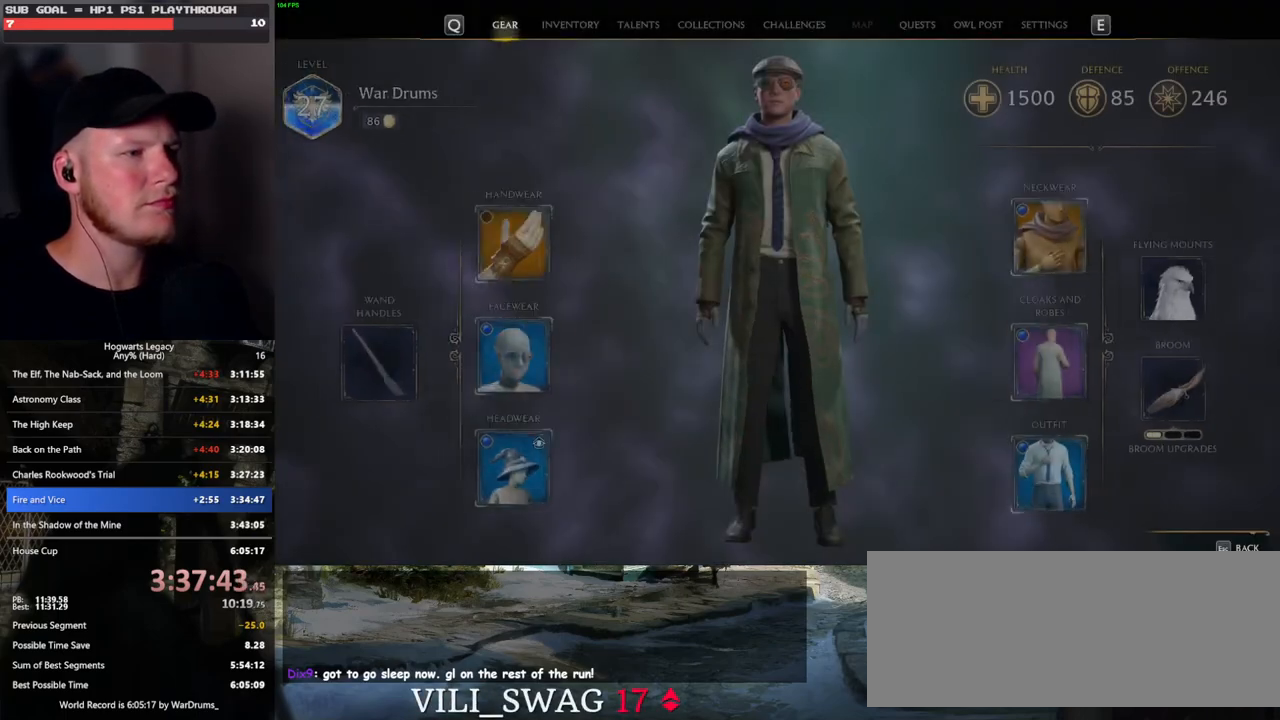
{"keys": [], "mouse": [], "events": []}
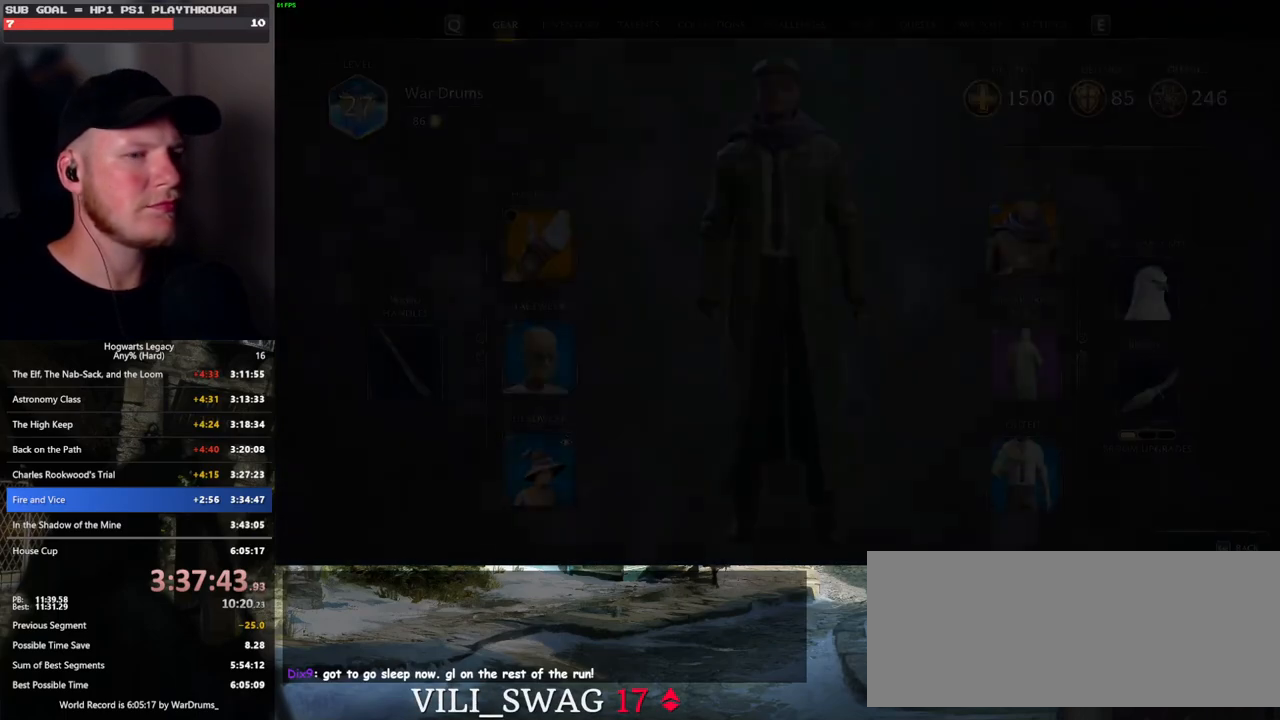
{"keys": [], "mouse": [], "events": []}
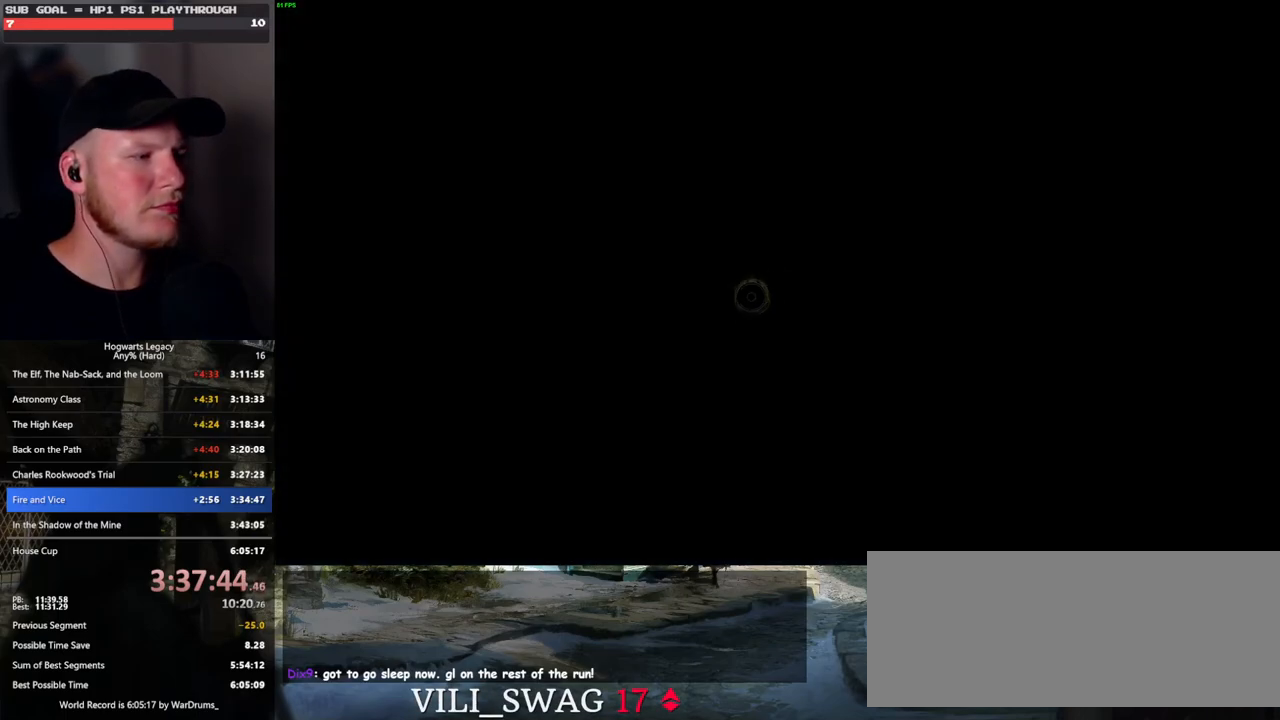
{"keys": [], "mouse": [], "events": []}
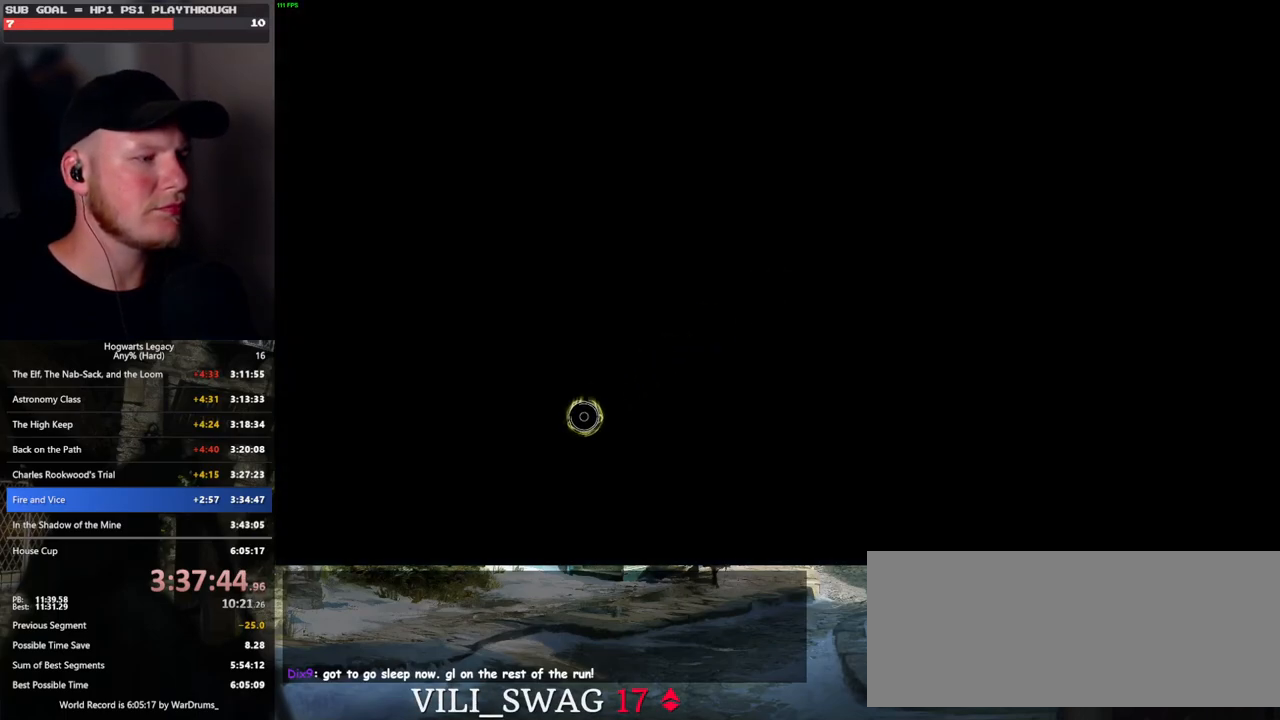
{"keys": [], "mouse": [], "events": [[317, "f", "down"], [400, "f", "up"]]}
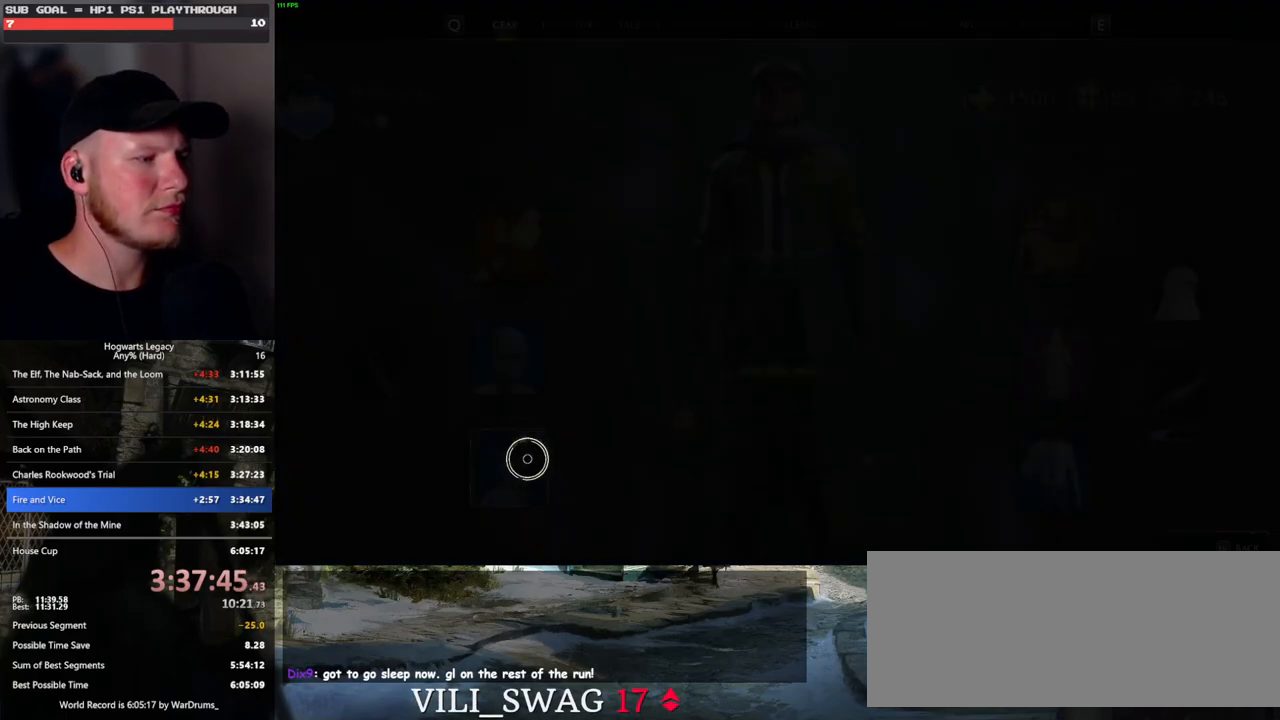
{"keys": [], "mouse": [], "events": []}
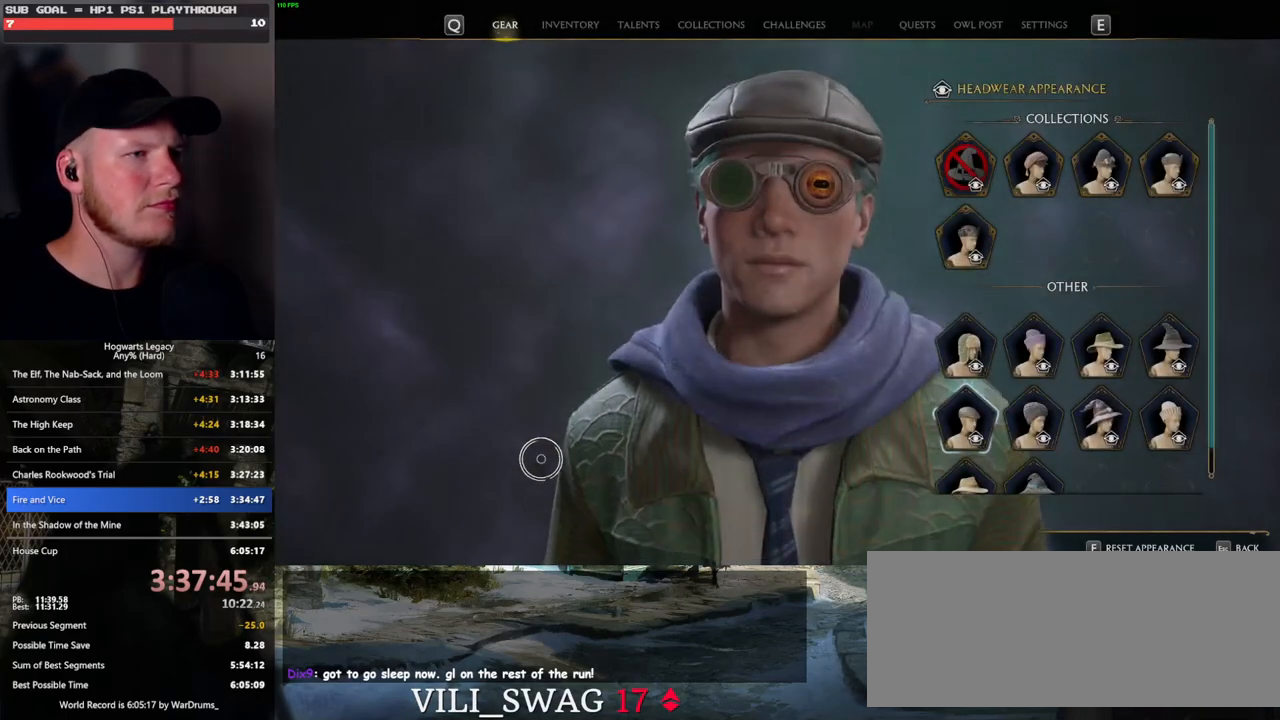
{"keys": [], "mouse": [], "events": [[300, "escape", "down"], [417, "escape", "up"]]}
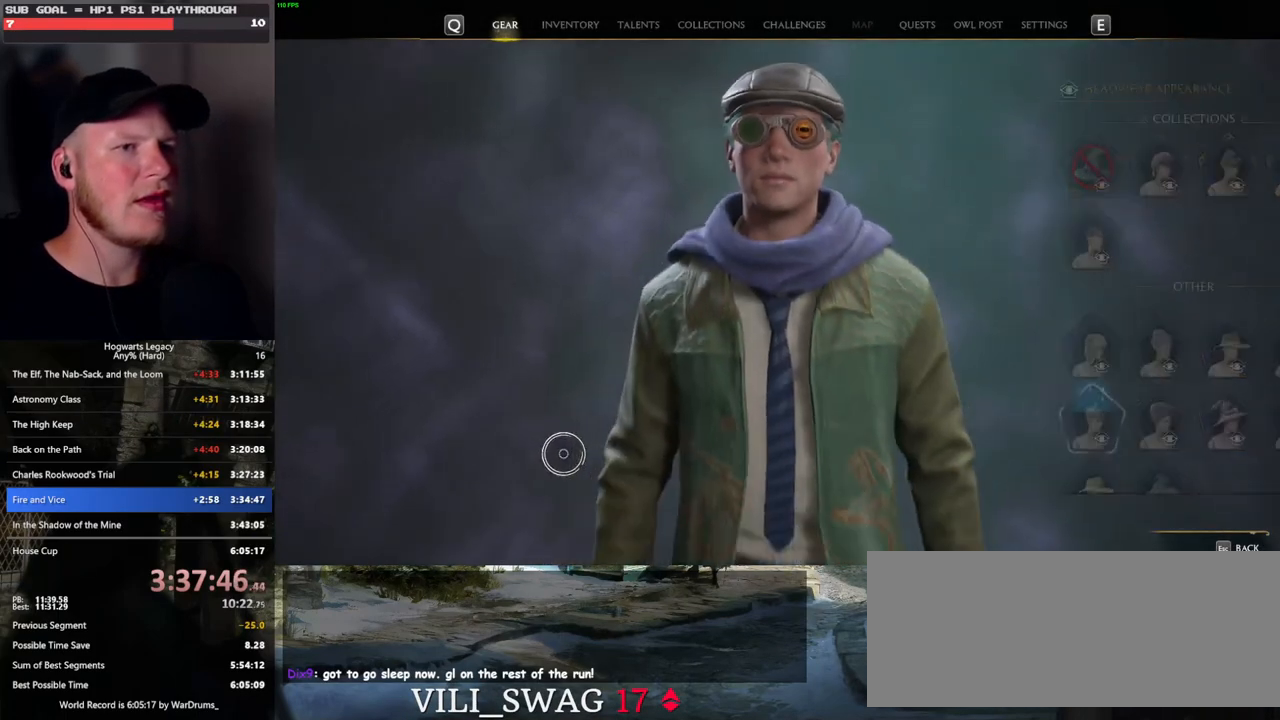
{"keys": [], "mouse": [], "events": []}
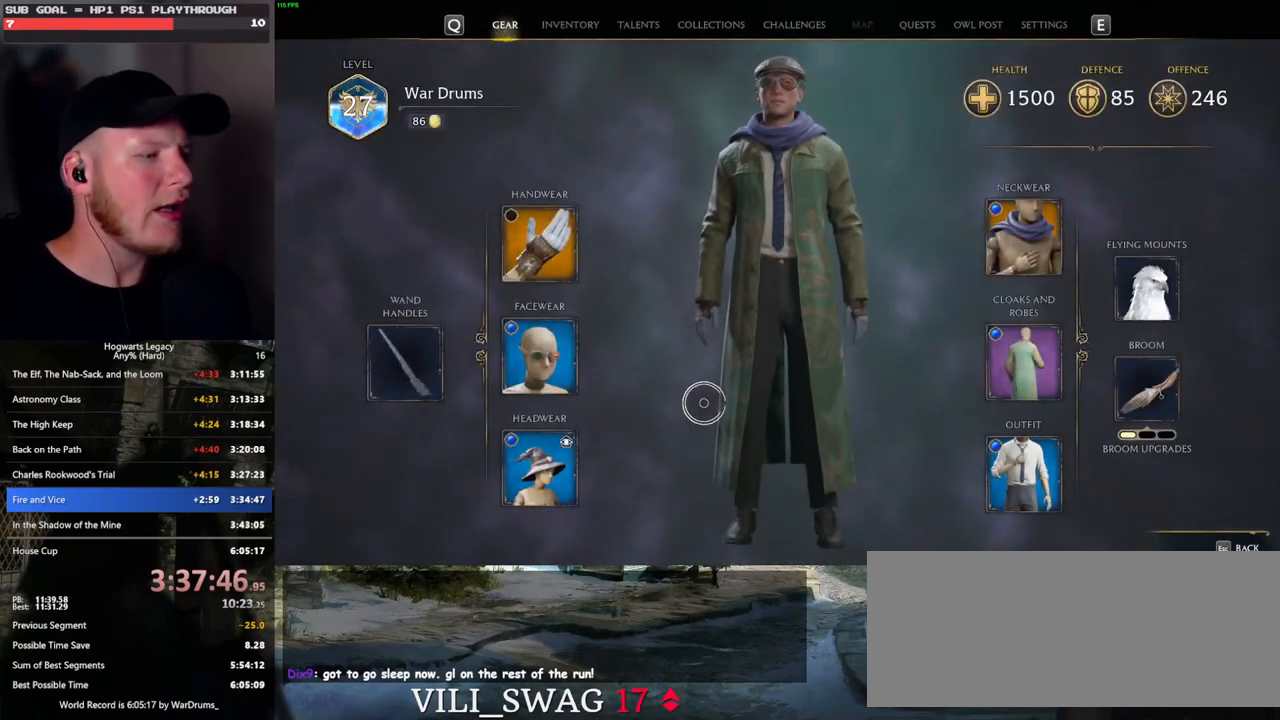
{"keys": [], "mouse": [], "events": []}
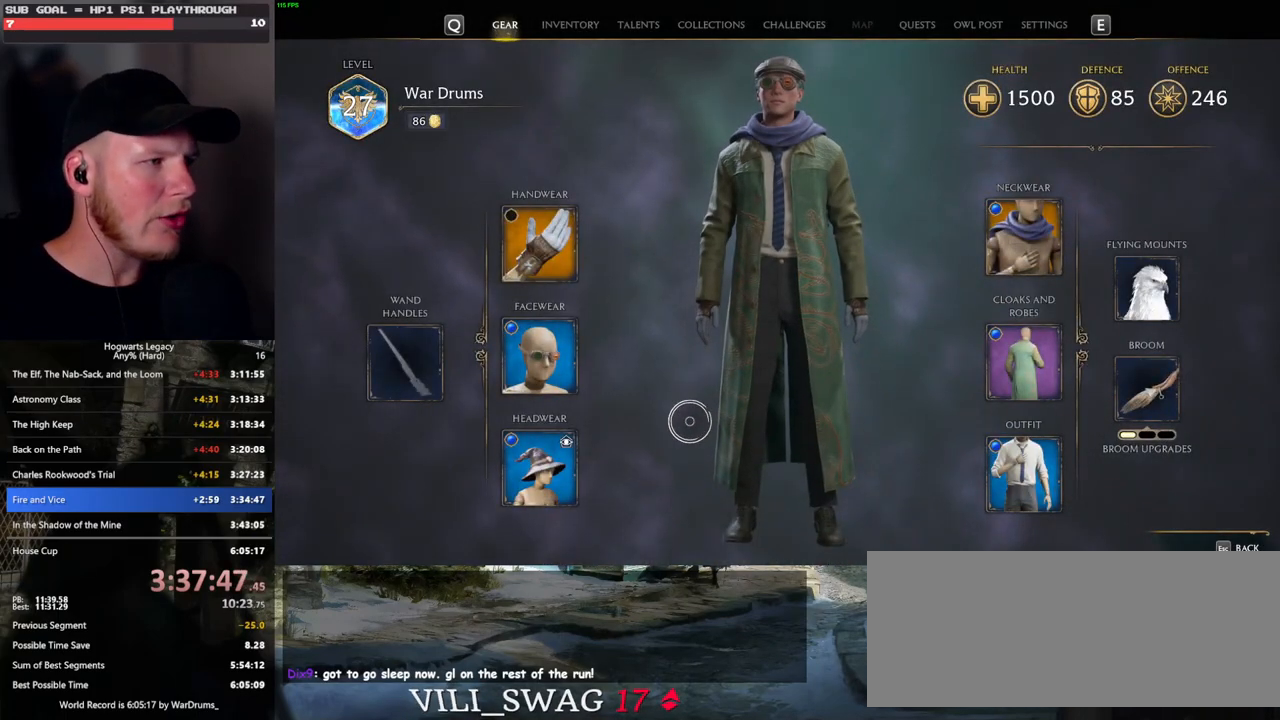
{"keys": [], "mouse": [], "events": []}
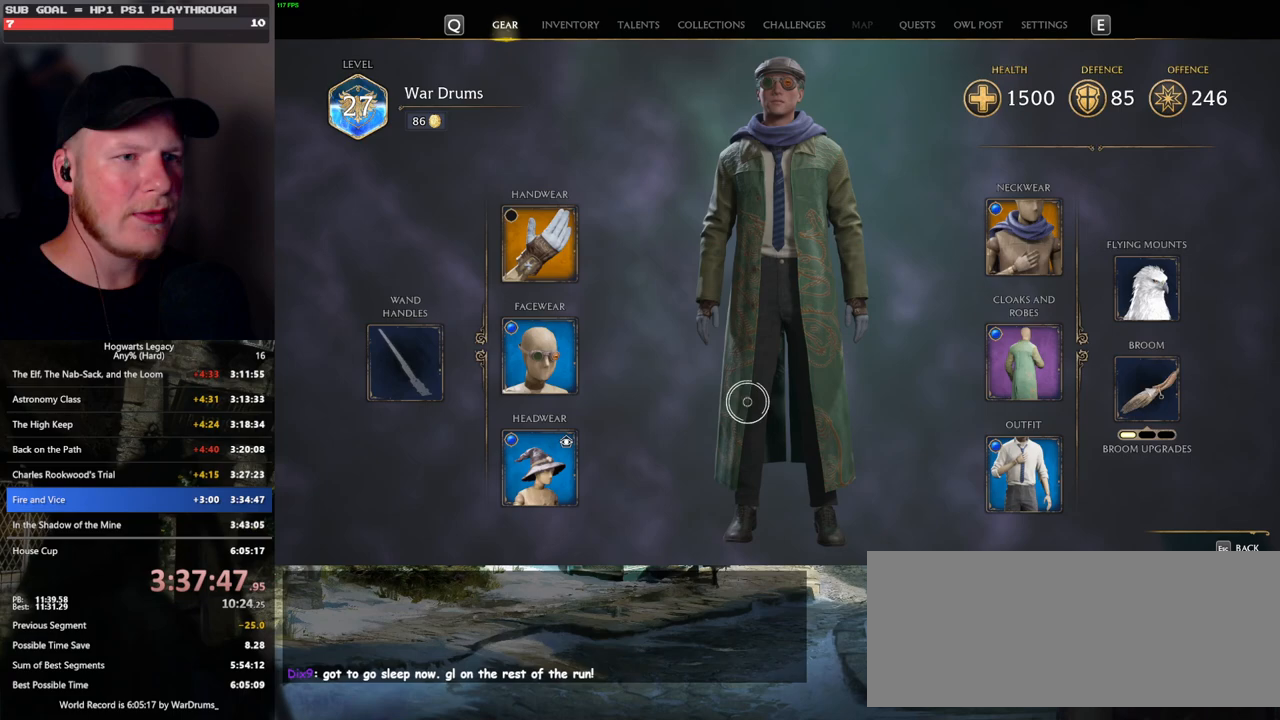
{"keys": [], "mouse": ["left"], "events": [[67, "mouse_left", "down"]]}
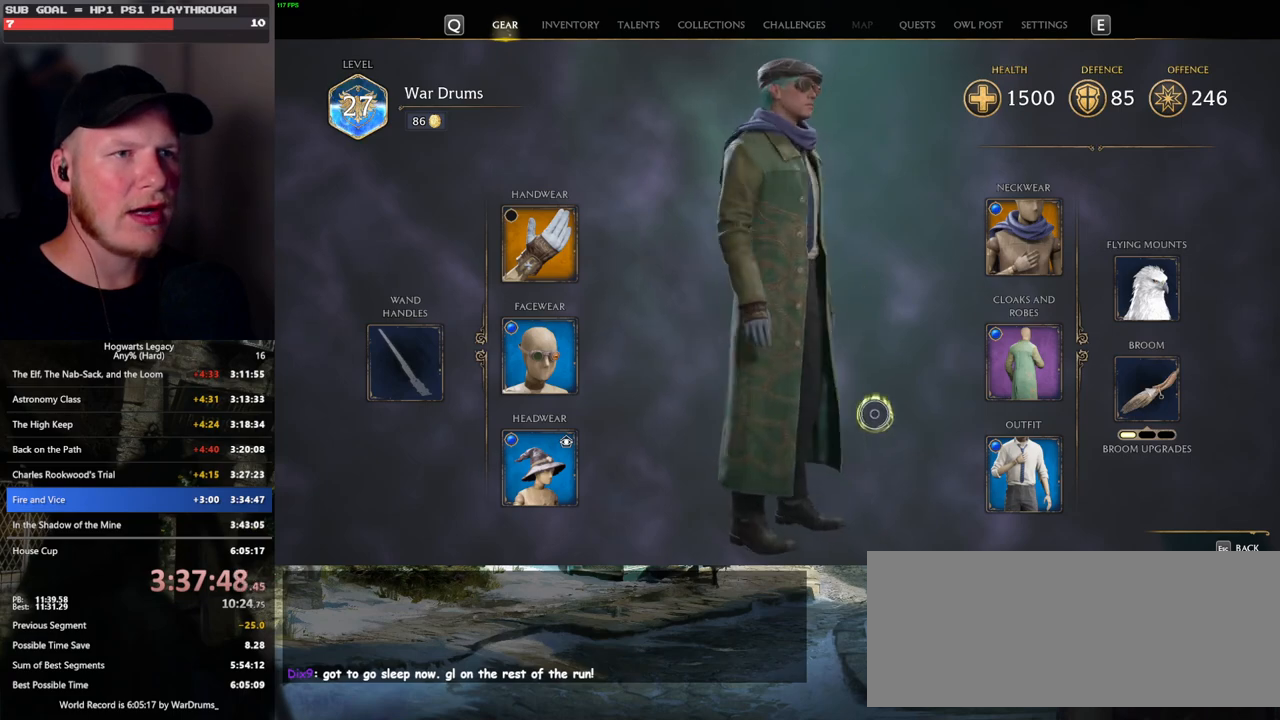
{"keys": [], "mouse": ["left"], "events": []}
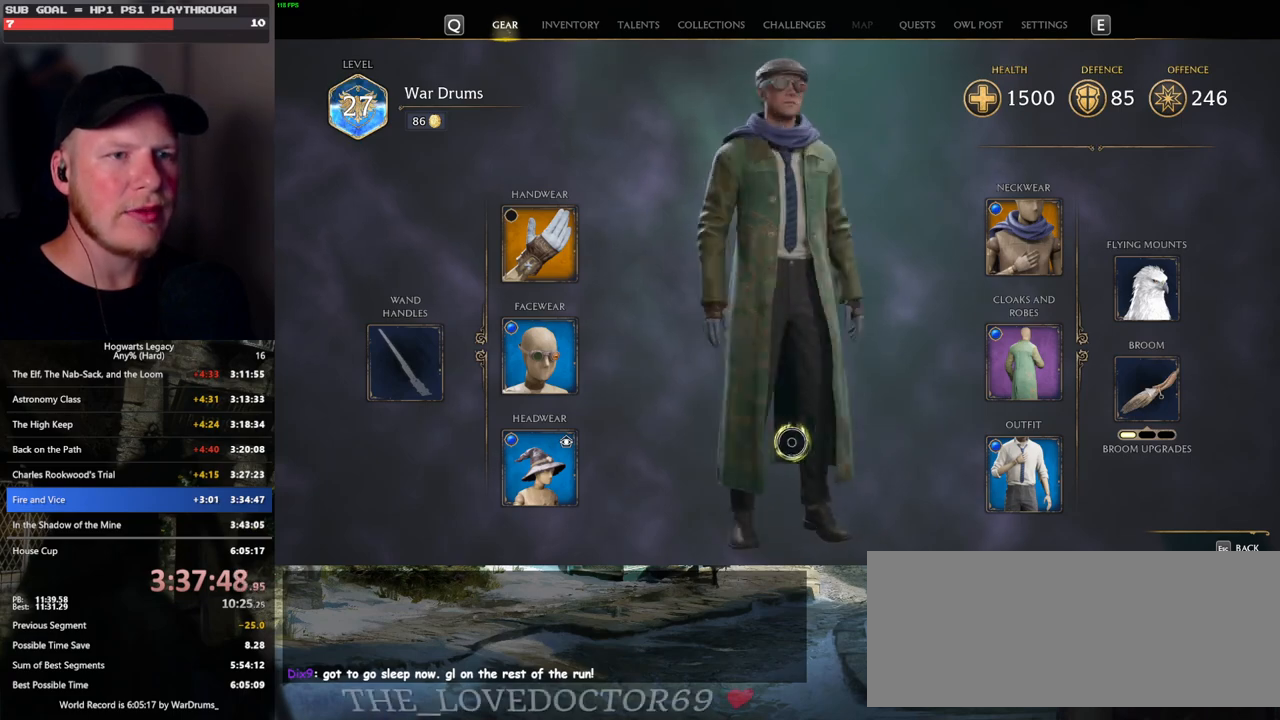
{"keys": [], "mouse": ["left"], "events": []}
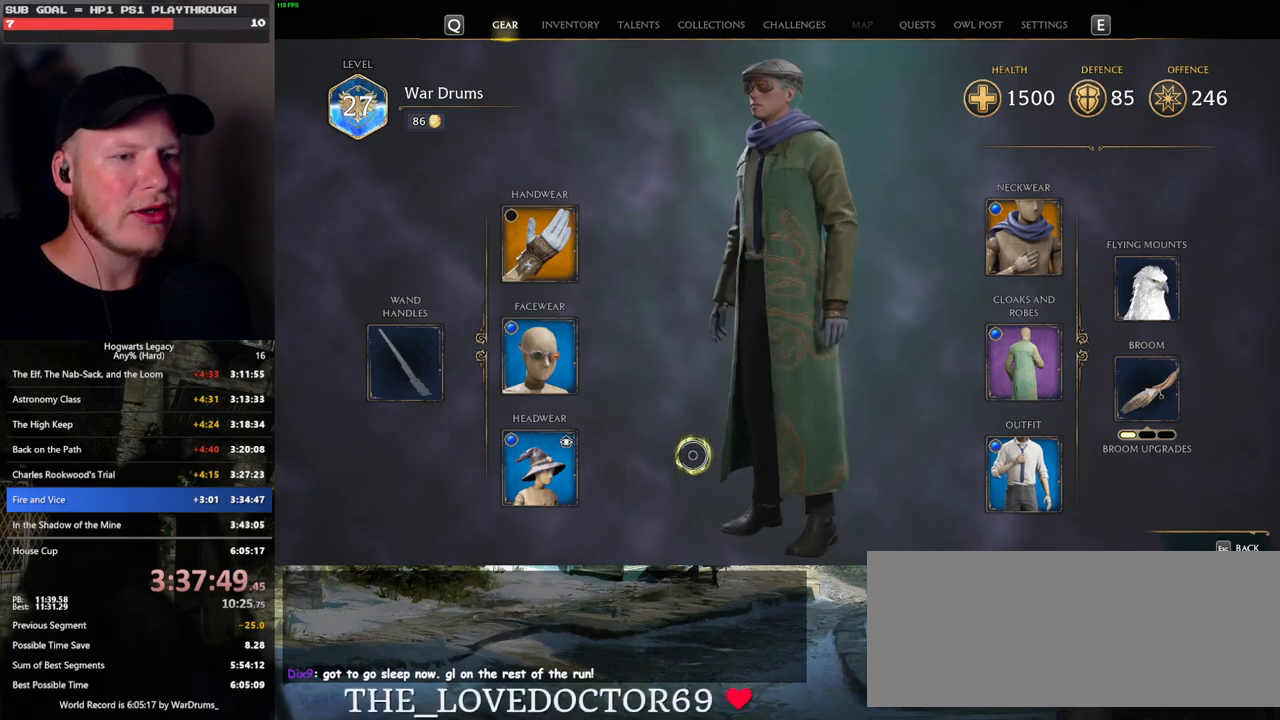
{"keys": [], "mouse": [], "events": [[233, "mouse_left", "up"]]}
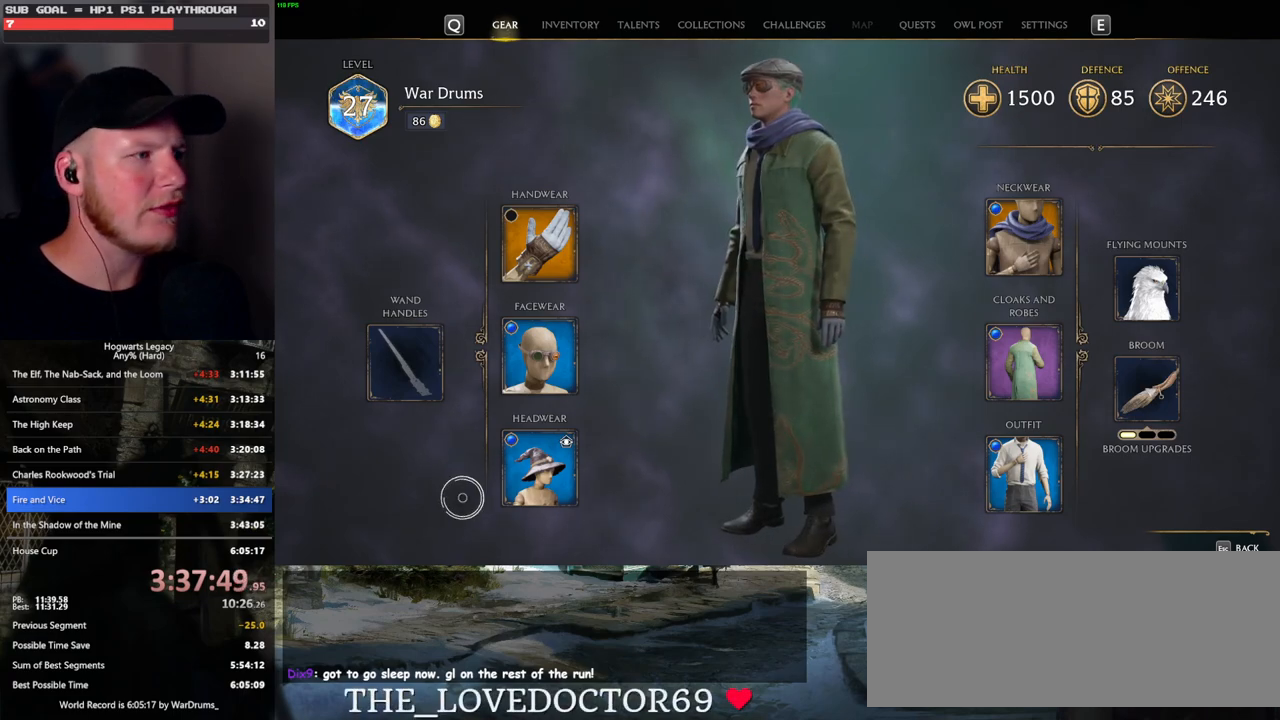
{"keys": [], "mouse": [], "events": [[217, "f", "down"], [300, "f", "up"]]}
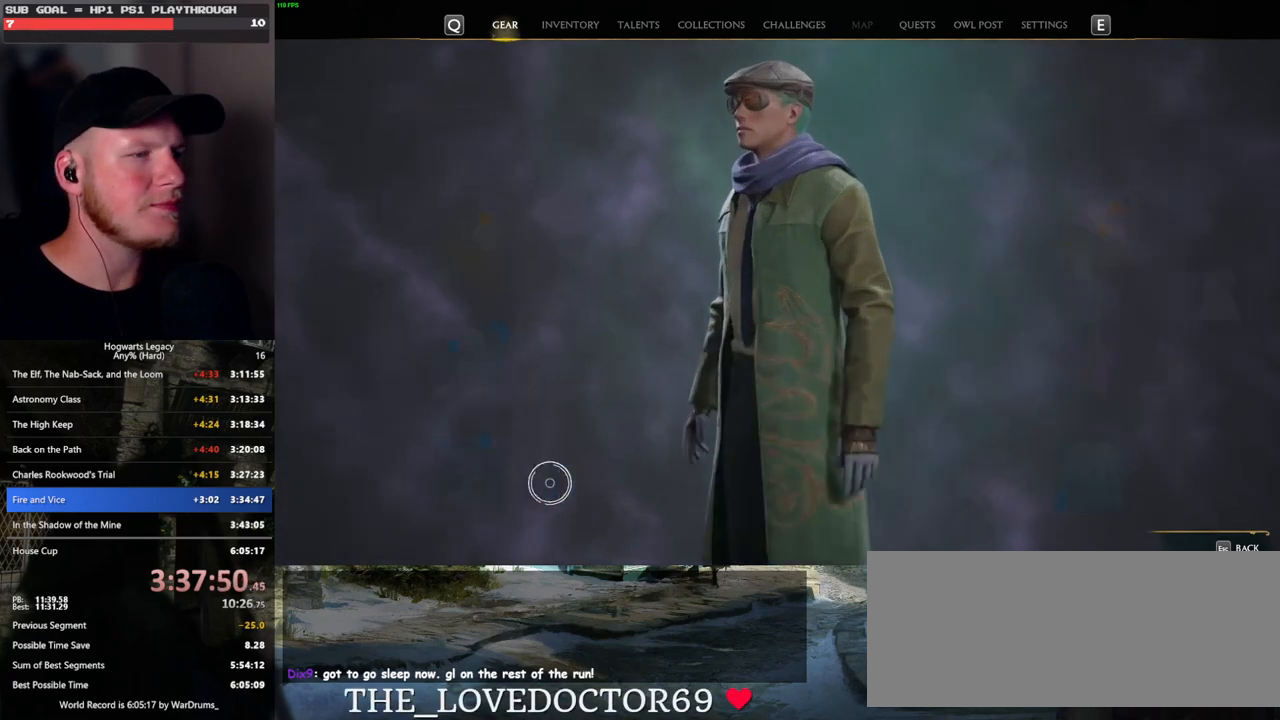
{"keys": [], "mouse": [], "events": []}
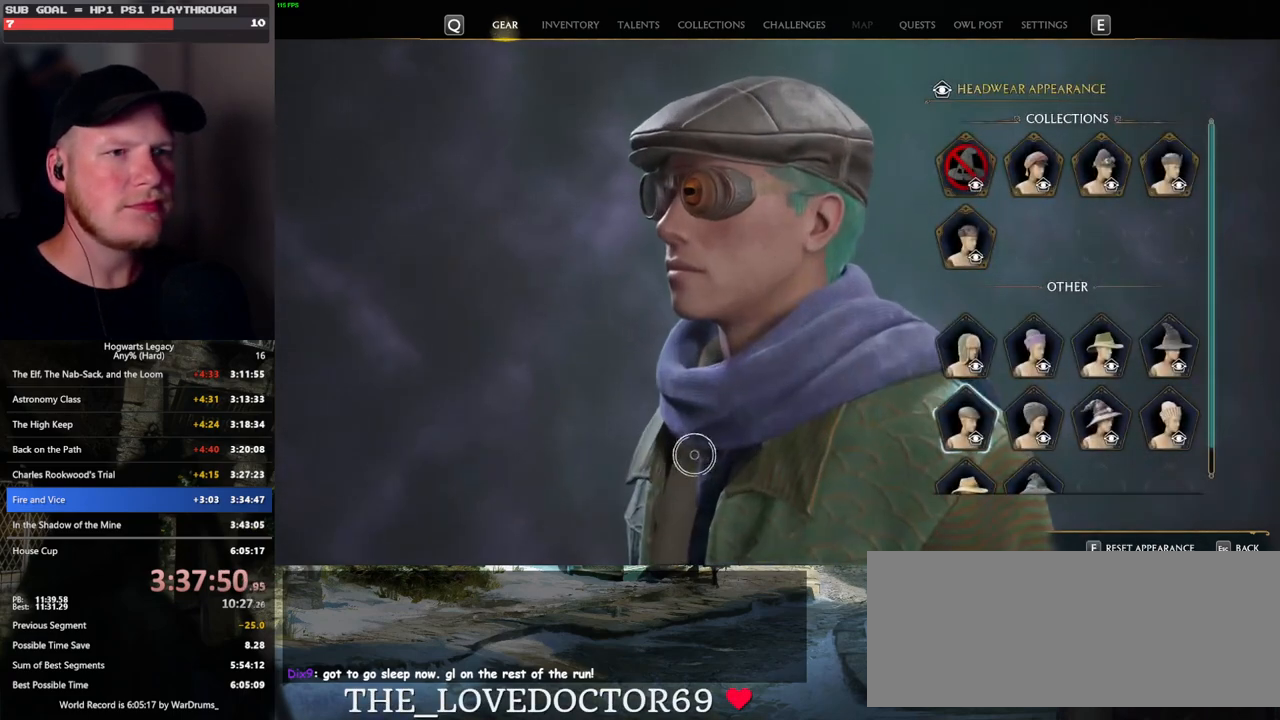
{"keys": [], "mouse": [], "events": []}
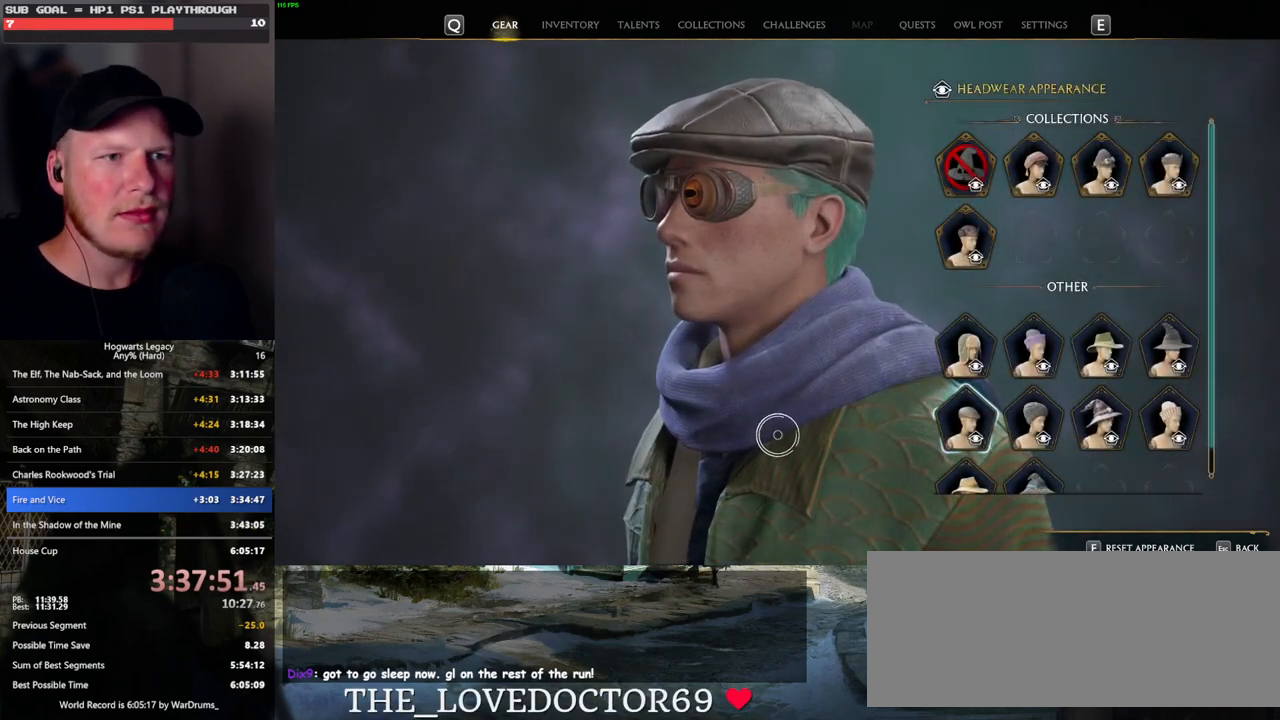
{"keys": [], "mouse": [], "events": []}
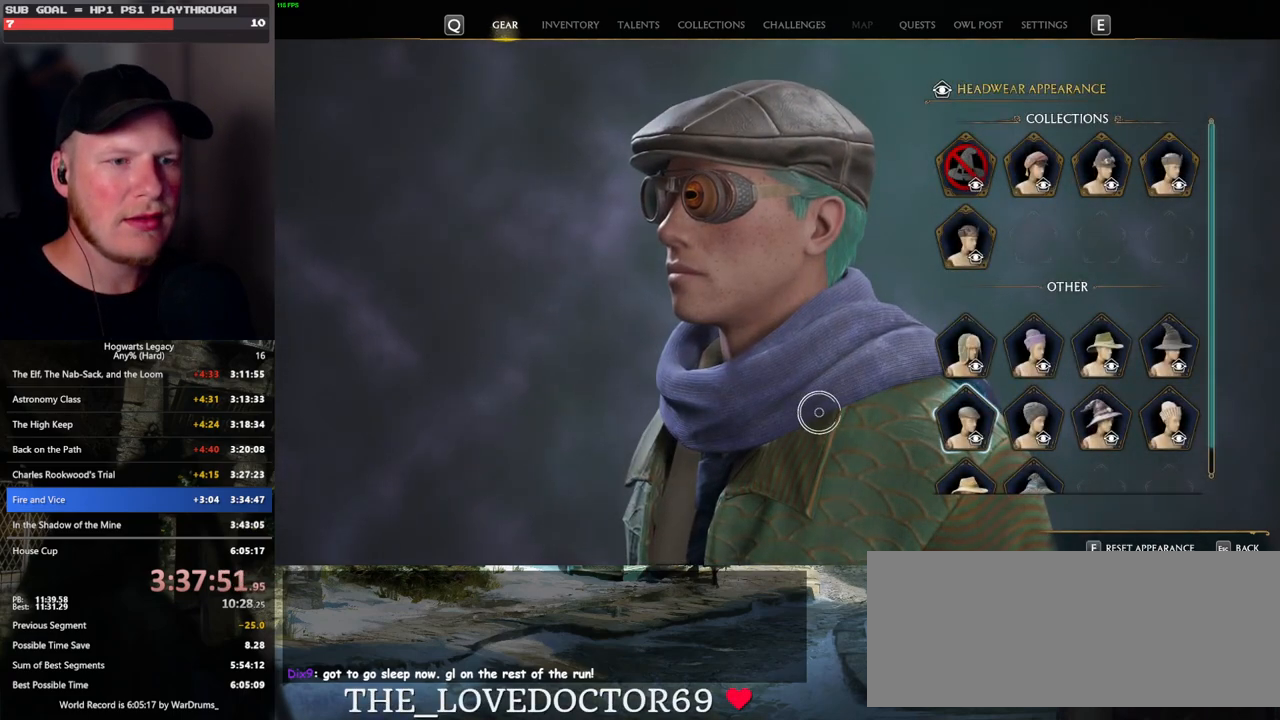
{"keys": [], "mouse": [], "events": []}